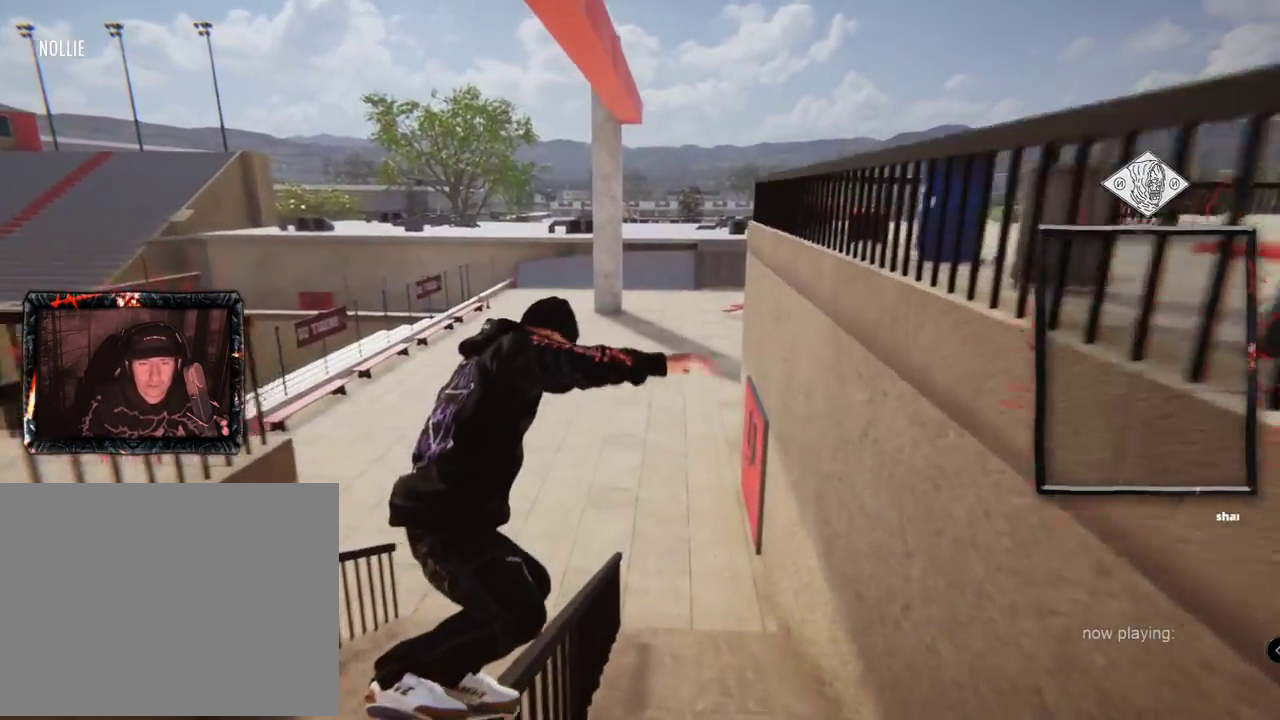
Gameplay with a controller (Xbox layout); each line is a JSON object with the inputs held at the frame after it. "events" lists button and stick changes between this image and that frame as [ms after this image, input, new state], when the widget could be followed in between. Not read: L1 L3 R2 R3.
{"buttons": [], "left_stick": "up", "right_stick": "up"}
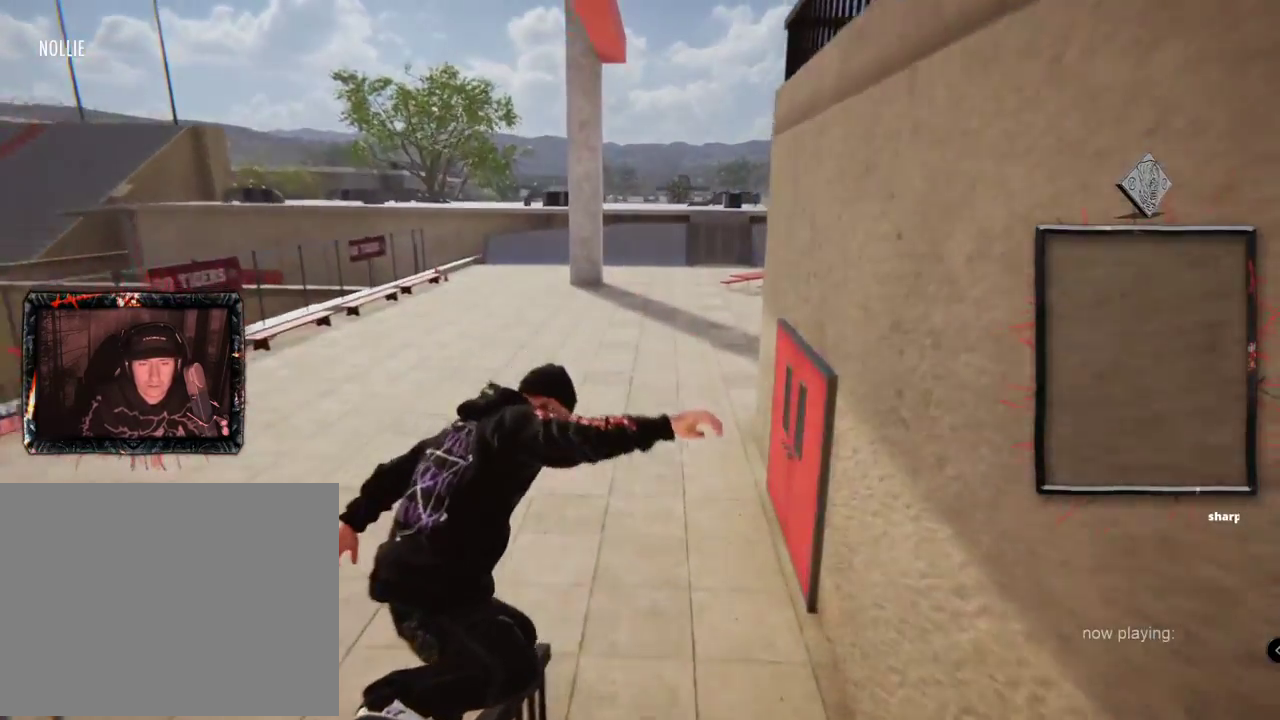
{"buttons": [], "left_stick": "center", "right_stick": "center", "events": [[67, "left_stick", "center"], [67, "right_stick", "center"]]}
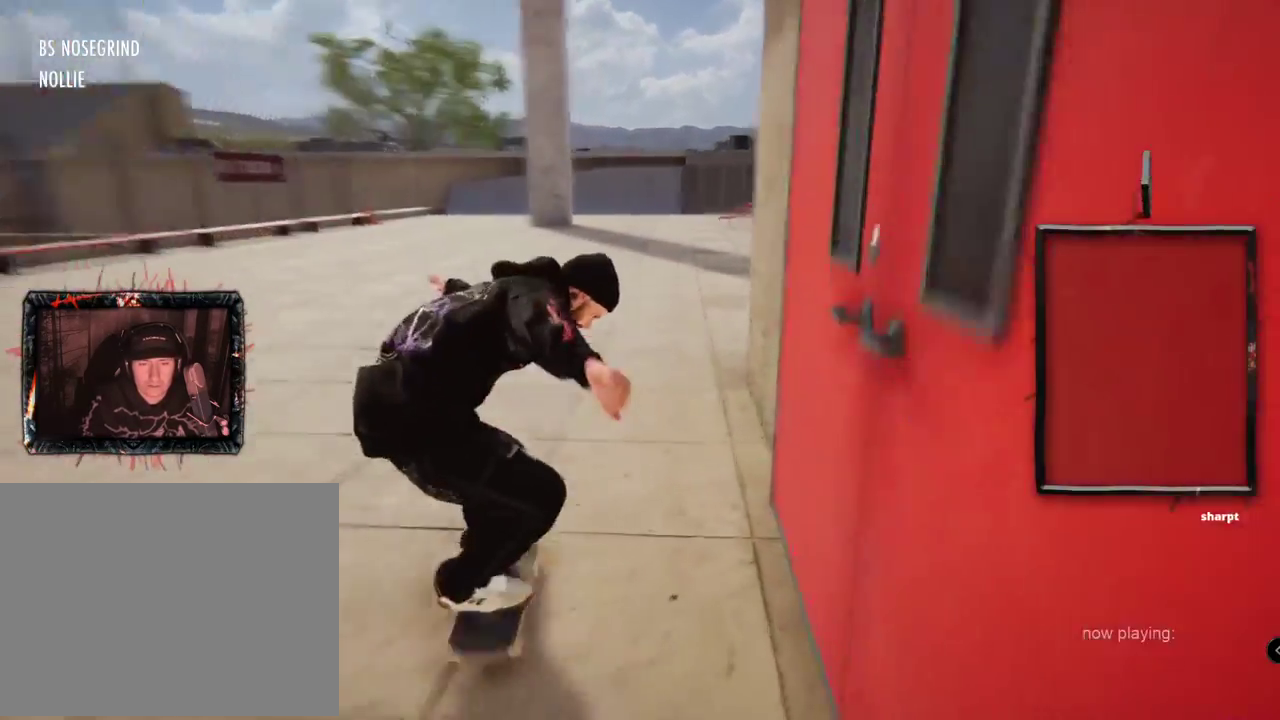
{"buttons": [], "left_stick": "center", "right_stick": "center", "events": []}
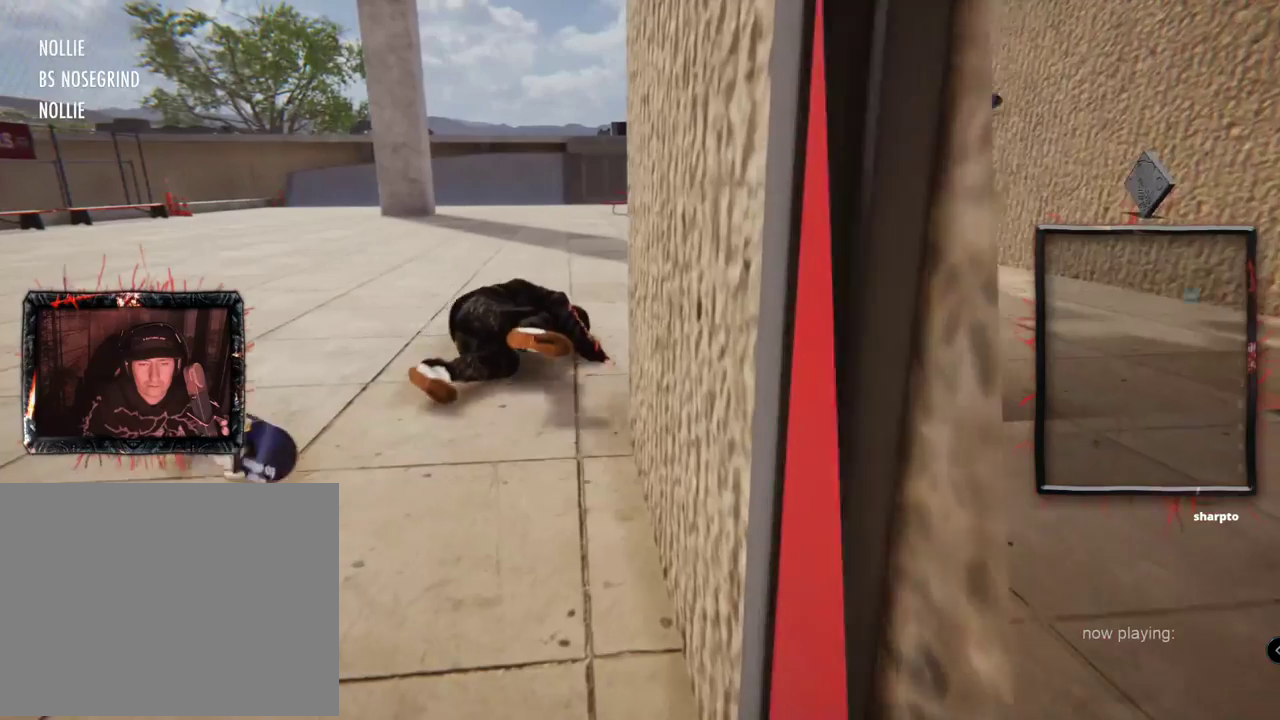
{"buttons": ["DPAD_UP"], "left_stick": "center", "right_stick": "center", "events": [[217, "DPAD_UP", "down"], [251, "A", "down"], [301, "A", "up"], [384, "A", "down"], [484, "A", "up"]]}
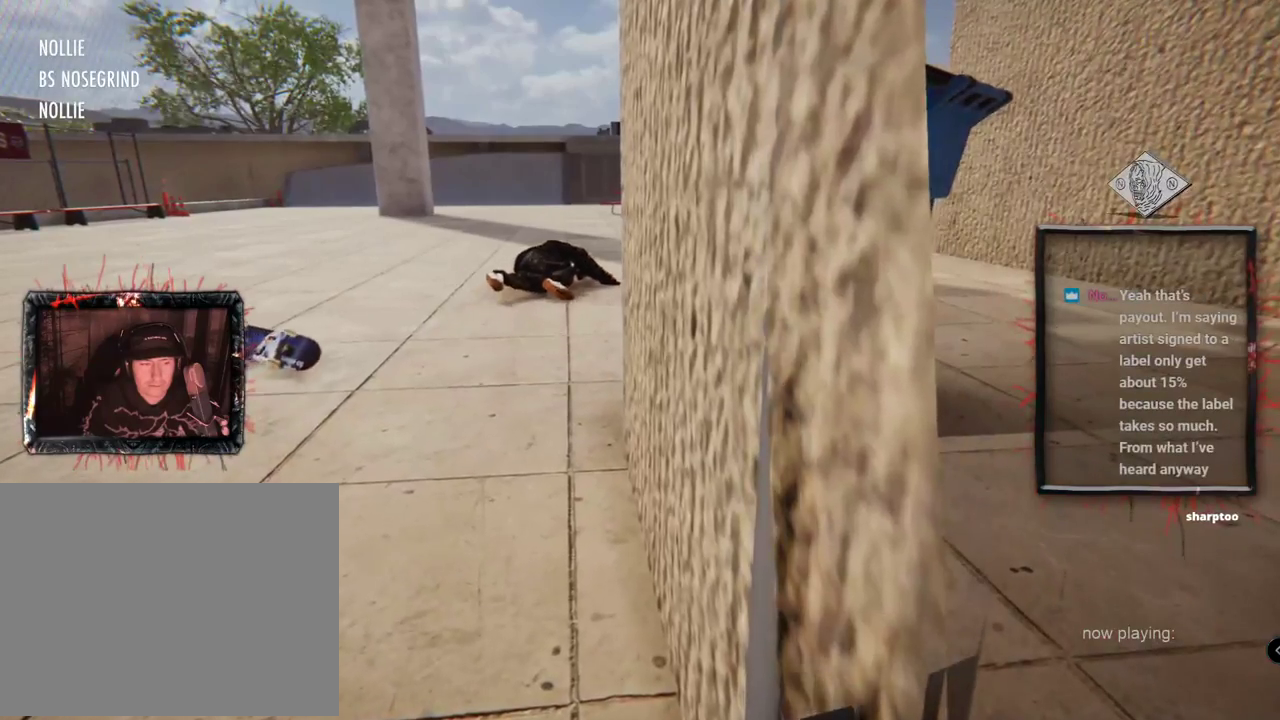
{"buttons": ["A", "DPAD_UP"], "left_stick": "center", "right_stick": "center", "events": [[67, "A", "down"], [133, "A", "up"], [250, "A", "down"], [334, "A", "up"], [400, "A", "down"]]}
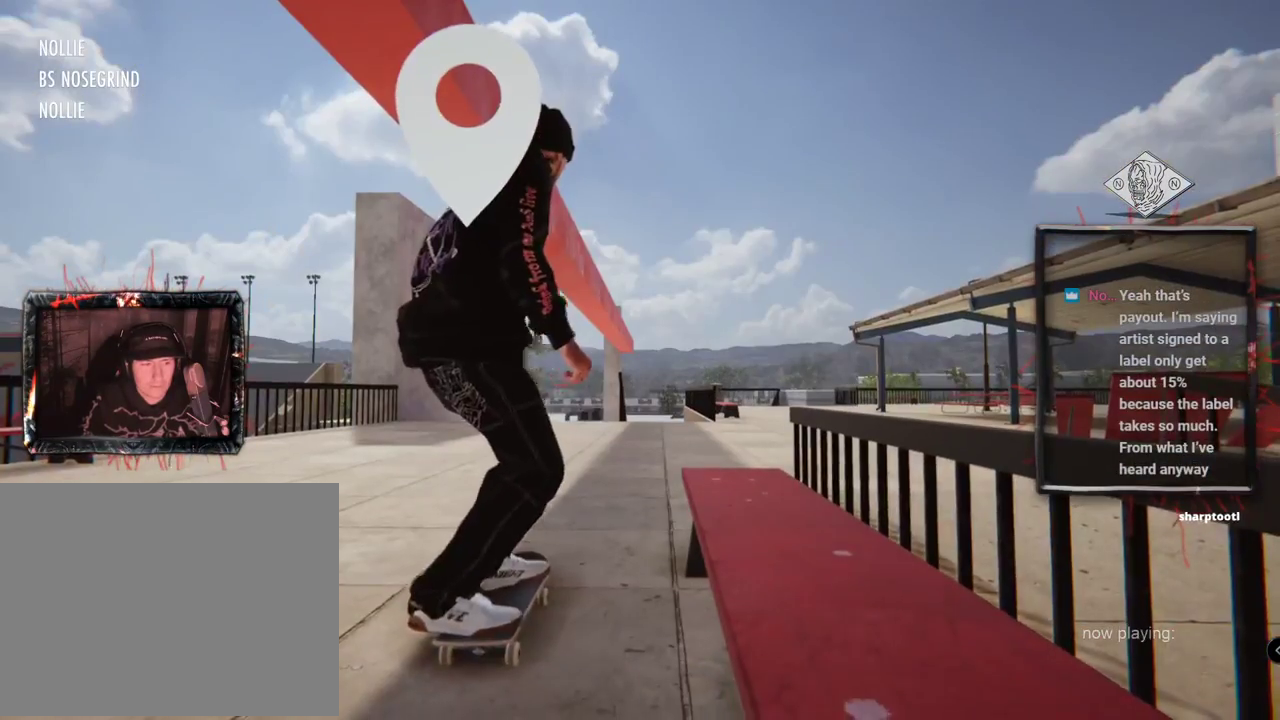
{"buttons": ["A"], "left_stick": "center", "right_stick": "center", "events": [[267, "DPAD_UP", "up"]]}
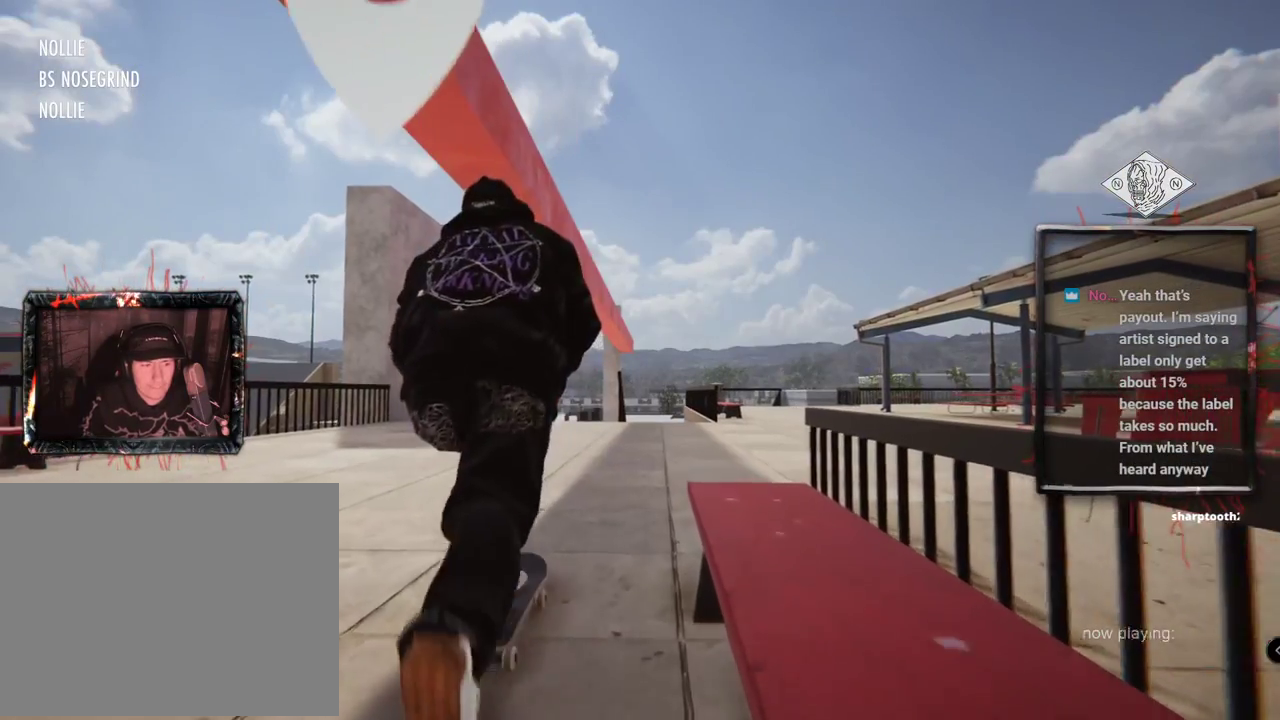
{"buttons": ["L2"], "left_stick": "center", "right_stick": "center", "events": [[467, "L2", "down"], [484, "A", "up"]]}
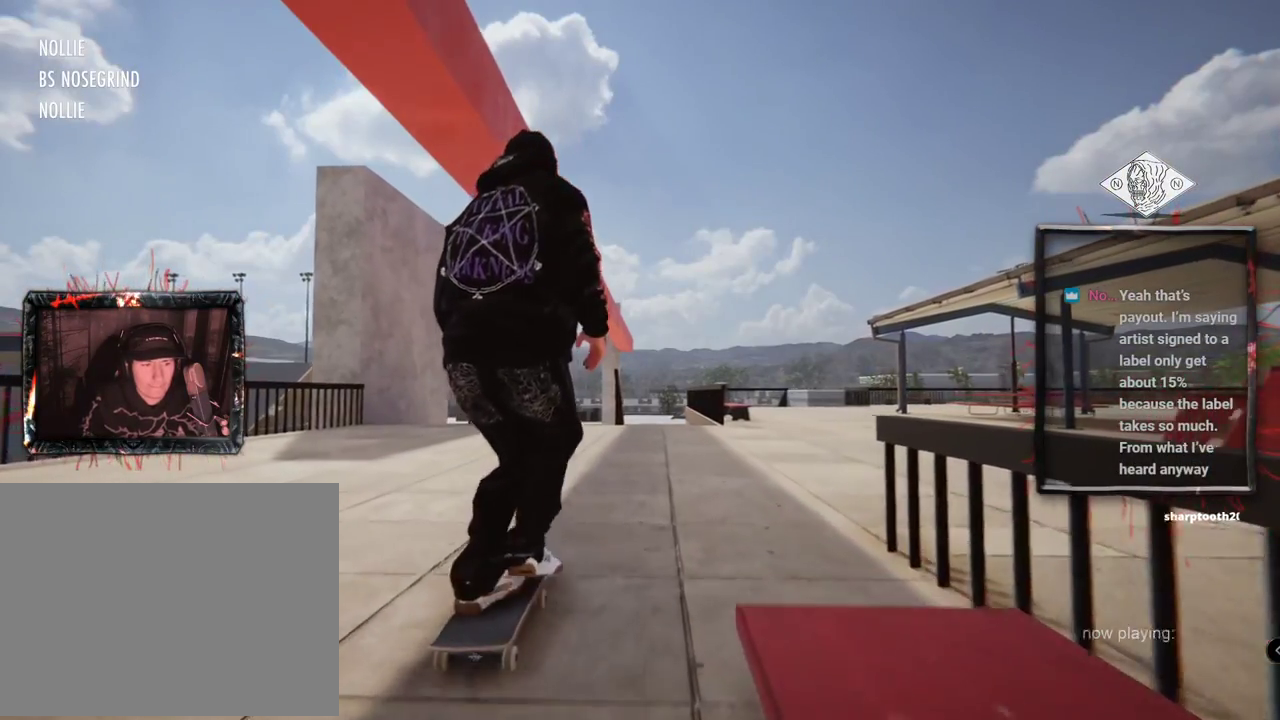
{"buttons": [], "left_stick": "center", "right_stick": "center", "events": [[17, "L2", "up"]]}
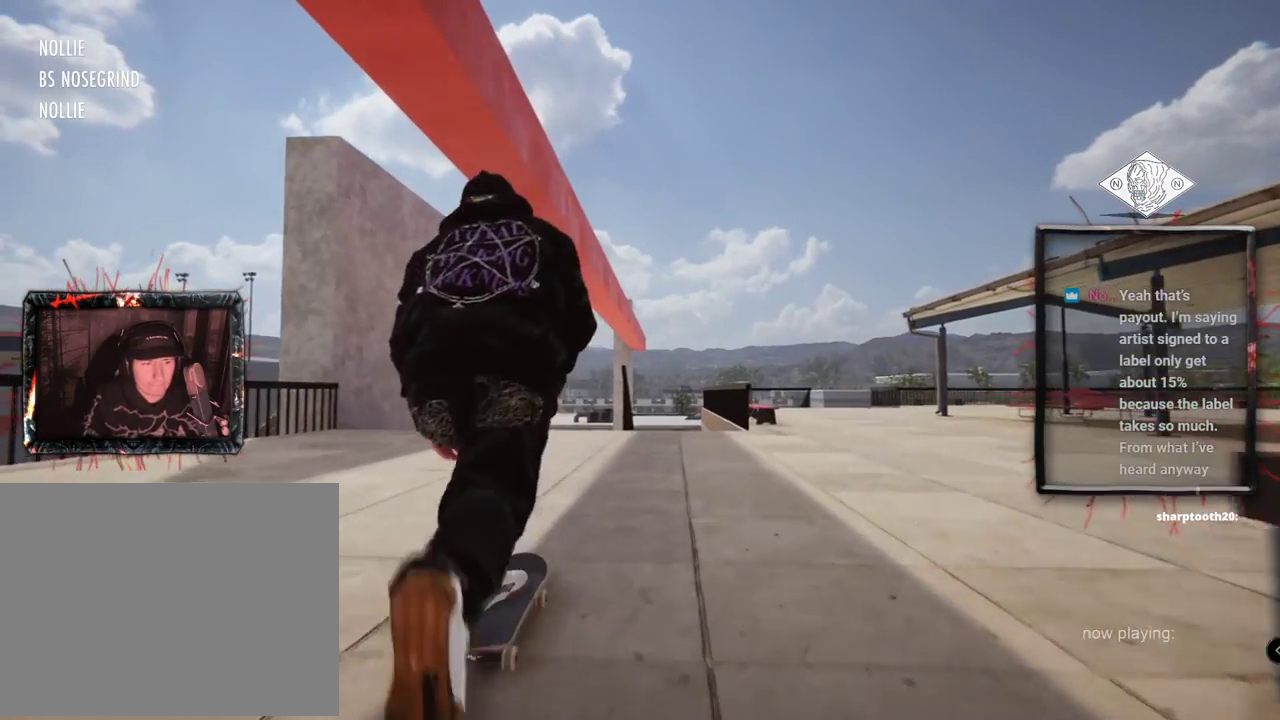
{"buttons": [], "left_stick": "center", "right_stick": "center", "events": []}
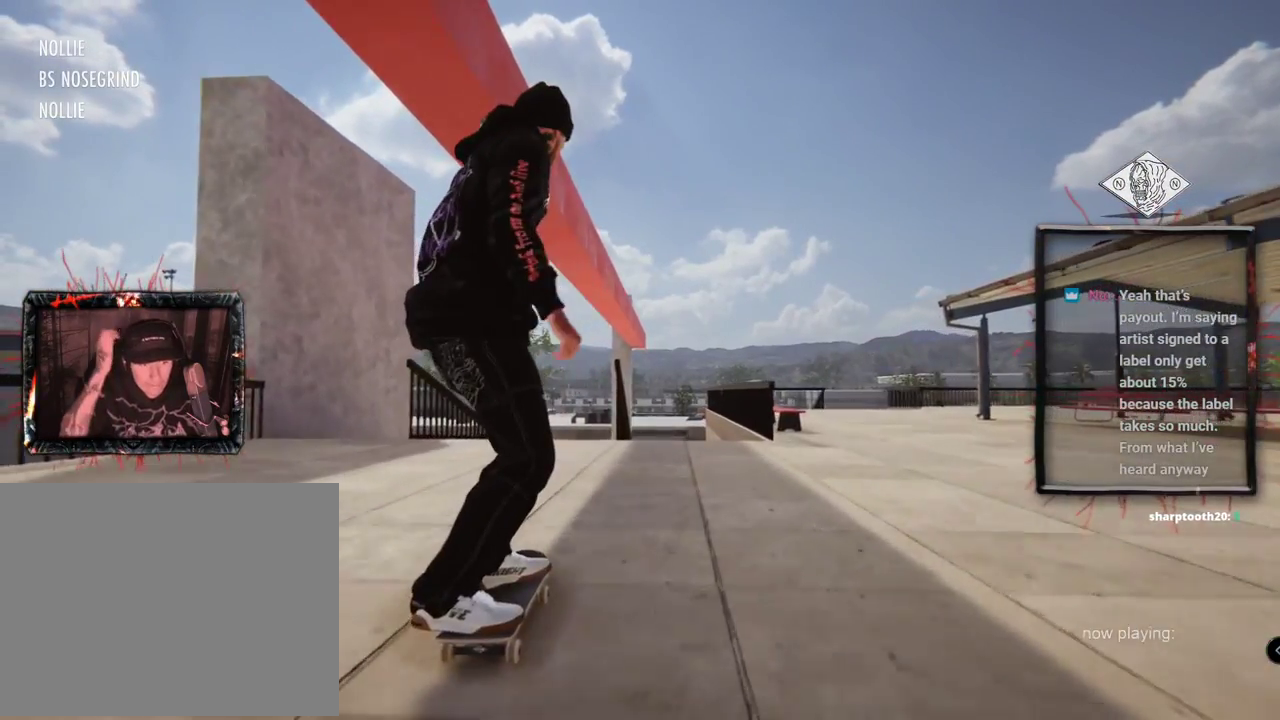
{"buttons": [], "left_stick": "center", "right_stick": "center", "events": []}
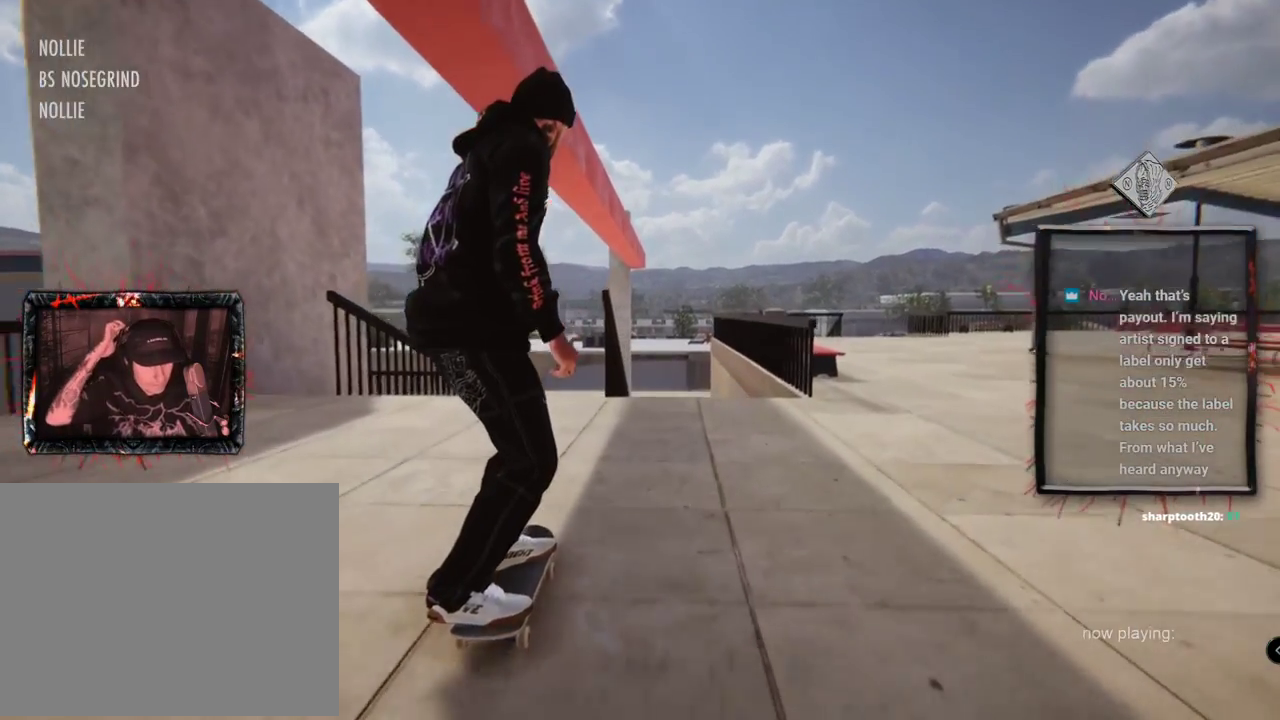
{"buttons": [], "left_stick": "center", "right_stick": "center", "events": []}
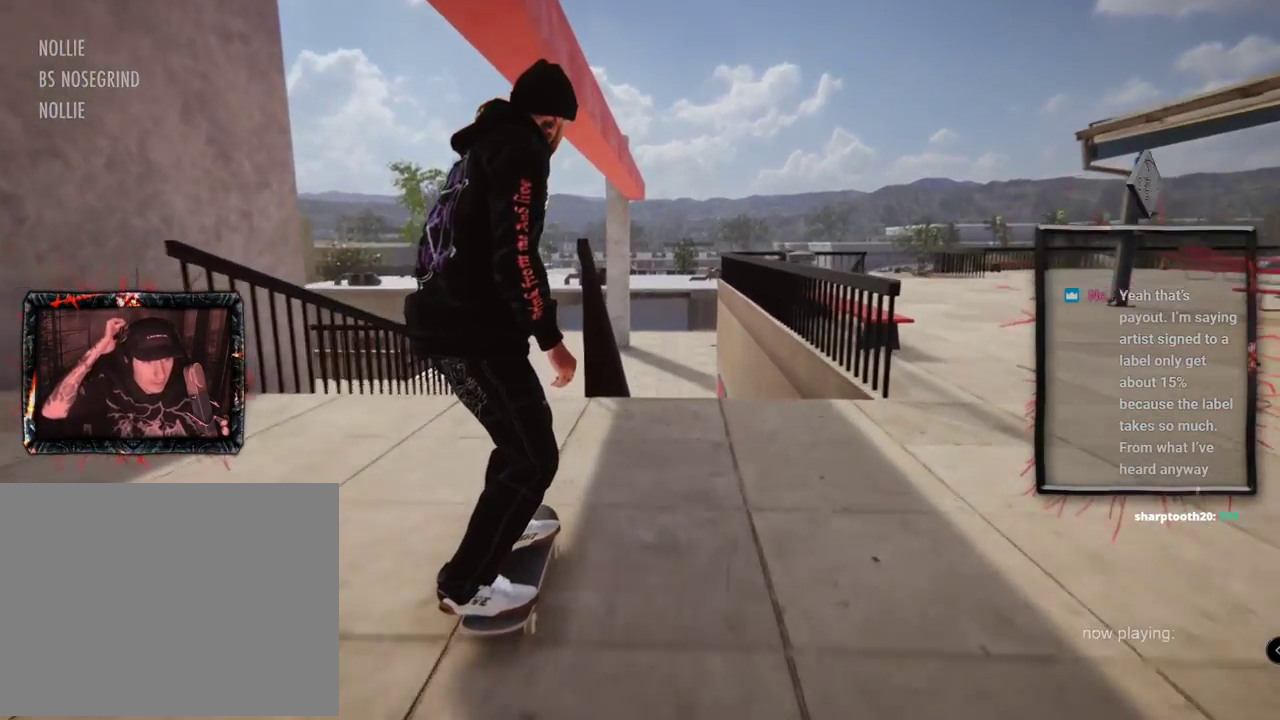
{"buttons": [], "left_stick": "center", "right_stick": "center", "events": []}